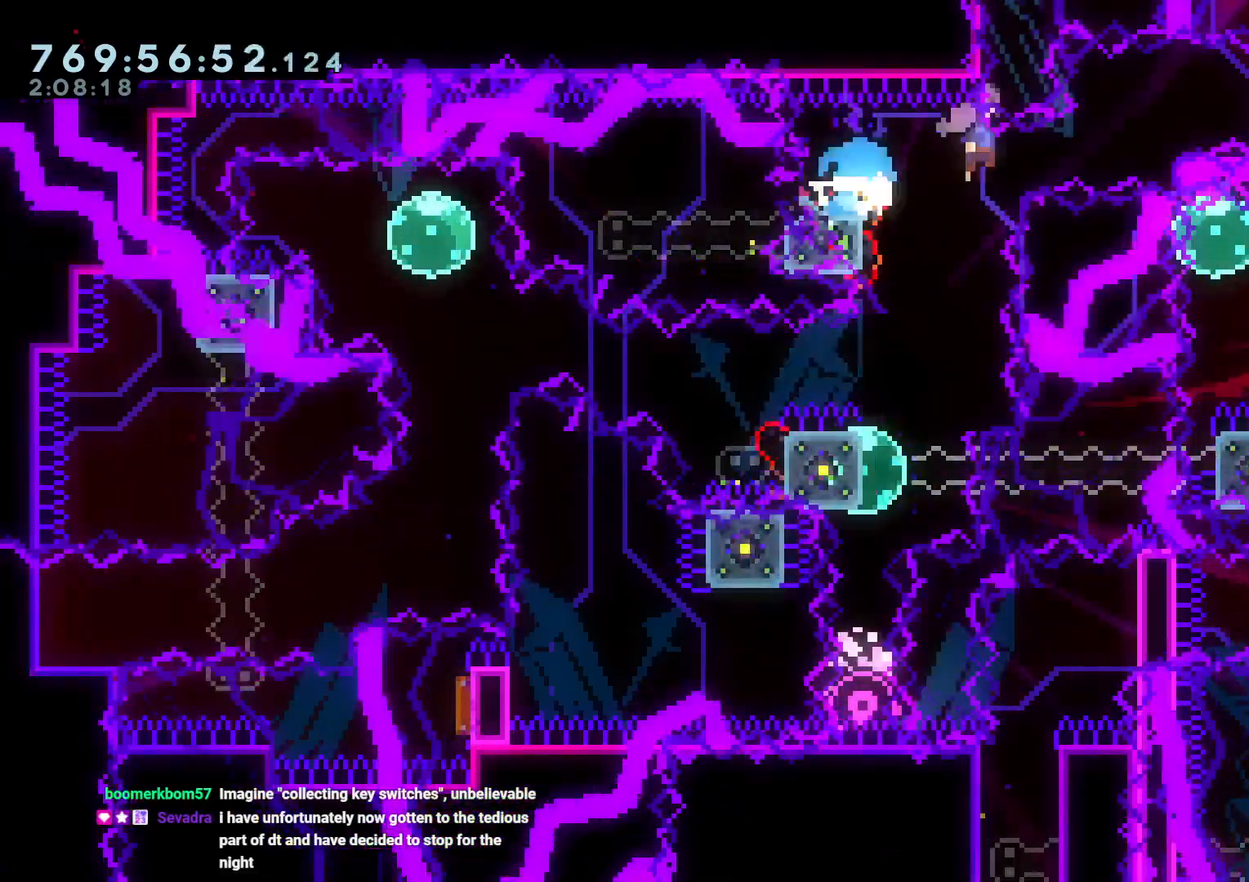
Gameplay with a controller (Nintendo layout); each line is a JSON object with the inputs held at the frame after it. "events" lists button and stick changes between this image and that frame as [ms after this image, input, new state], when the widget could be followed in between. Not read: HOME L3 R3 SELECT START.
{"buttons": ["R1", "DPAD_LEFT"], "left_stick": "center", "right_stick": "center"}
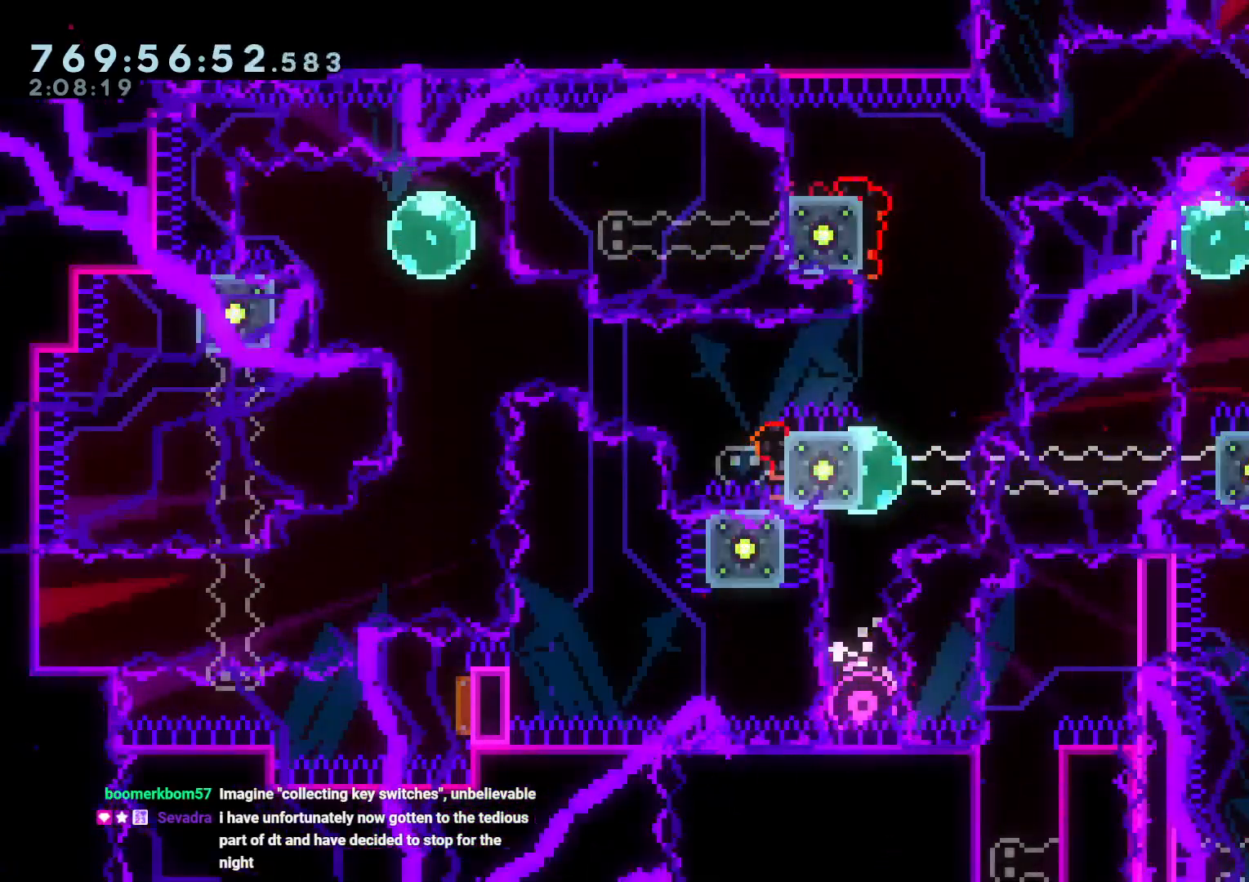
{"buttons": ["B", "L2", "DPAD_DOWN", "DPAD_RIGHT"], "left_stick": "center", "right_stick": "center", "events": [[83, "R1", "up"], [133, "DPAD_LEFT", "up"], [233, "DPAD_DOWN", "down"], [267, "Y", "down"], [400, "DPAD_DOWN", "up"], [400, "Y", "up"], [467, "DPAD_DOWN", "down"], [467, "DPAD_RIGHT", "down"], [467, "L2", "down"], [483, "DPAD_DOWN", "up"], [500, "B", "down"], [500, "DPAD_DOWN", "down"]]}
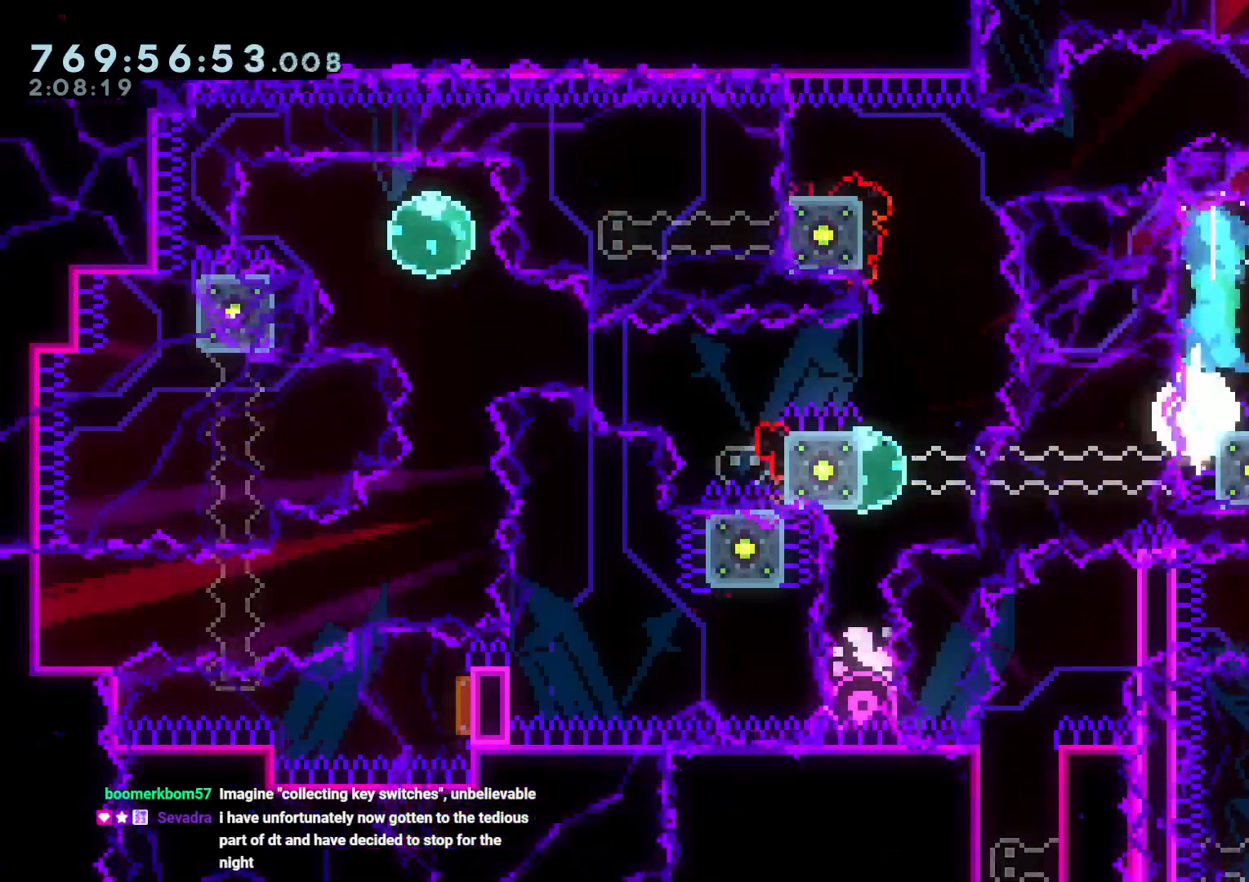
{"buttons": ["L2", "DPAD_RIGHT"], "left_stick": "center", "right_stick": "center", "events": [[100, "DPAD_DOWN", "up"], [200, "DPAD_DOWN", "down"], [317, "DPAD_DOWN", "up"], [317, "DPAD_RIGHT", "up"], [383, "B", "up"], [483, "DPAD_RIGHT", "down"]]}
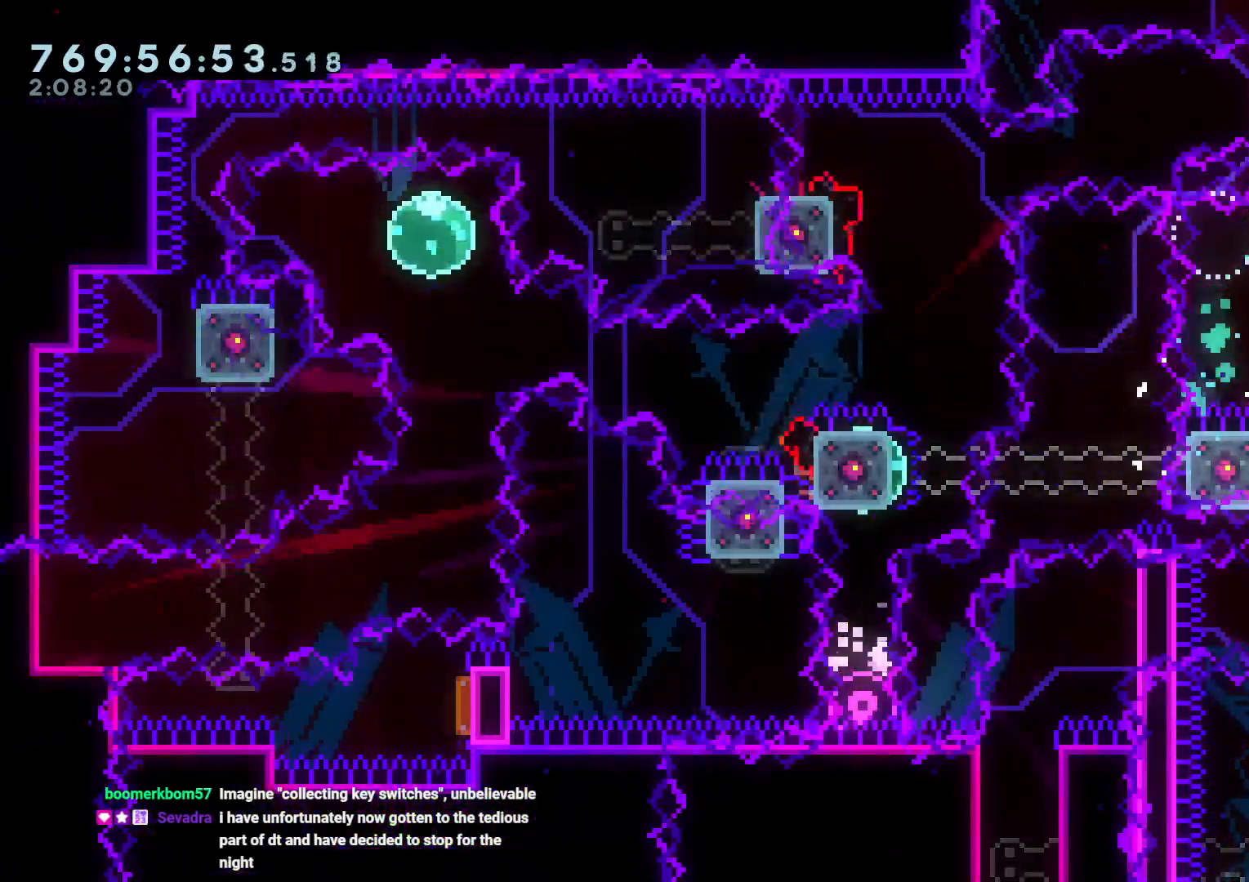
{"buttons": [], "left_stick": "center", "right_stick": "center", "events": [[50, "DPAD_DOWN", "down"], [83, "DPAD_DOWN", "up"], [83, "DPAD_RIGHT", "up"], [217, "DPAD_RIGHT", "down"], [300, "Y", "down"], [450, "L2", "up"], [467, "DPAD_RIGHT", "up"], [467, "Y", "up"]]}
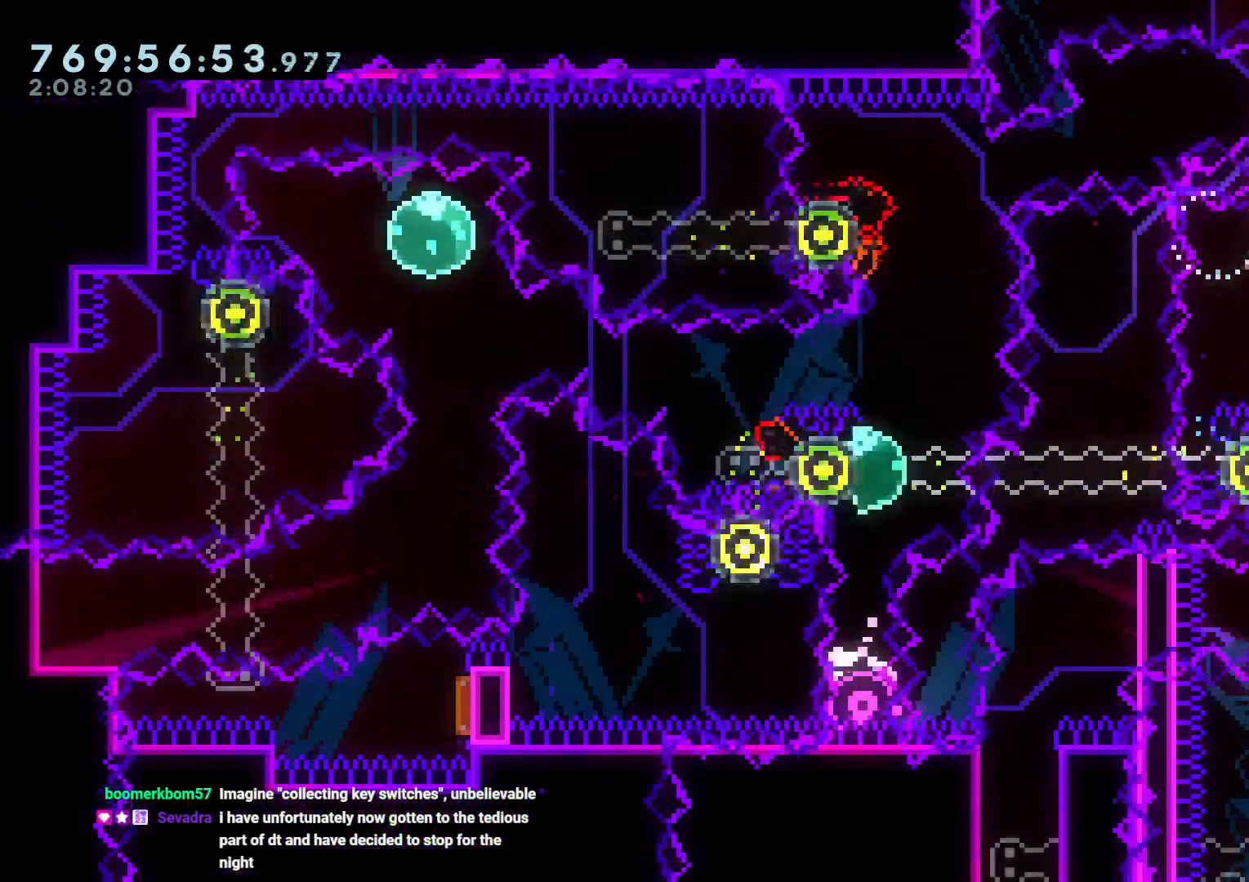
{"buttons": ["B", "L2"], "left_stick": "center", "right_stick": "center", "events": [[317, "DPAD_RIGHT", "down"], [333, "L2", "down"], [483, "B", "down"], [483, "DPAD_RIGHT", "up"]]}
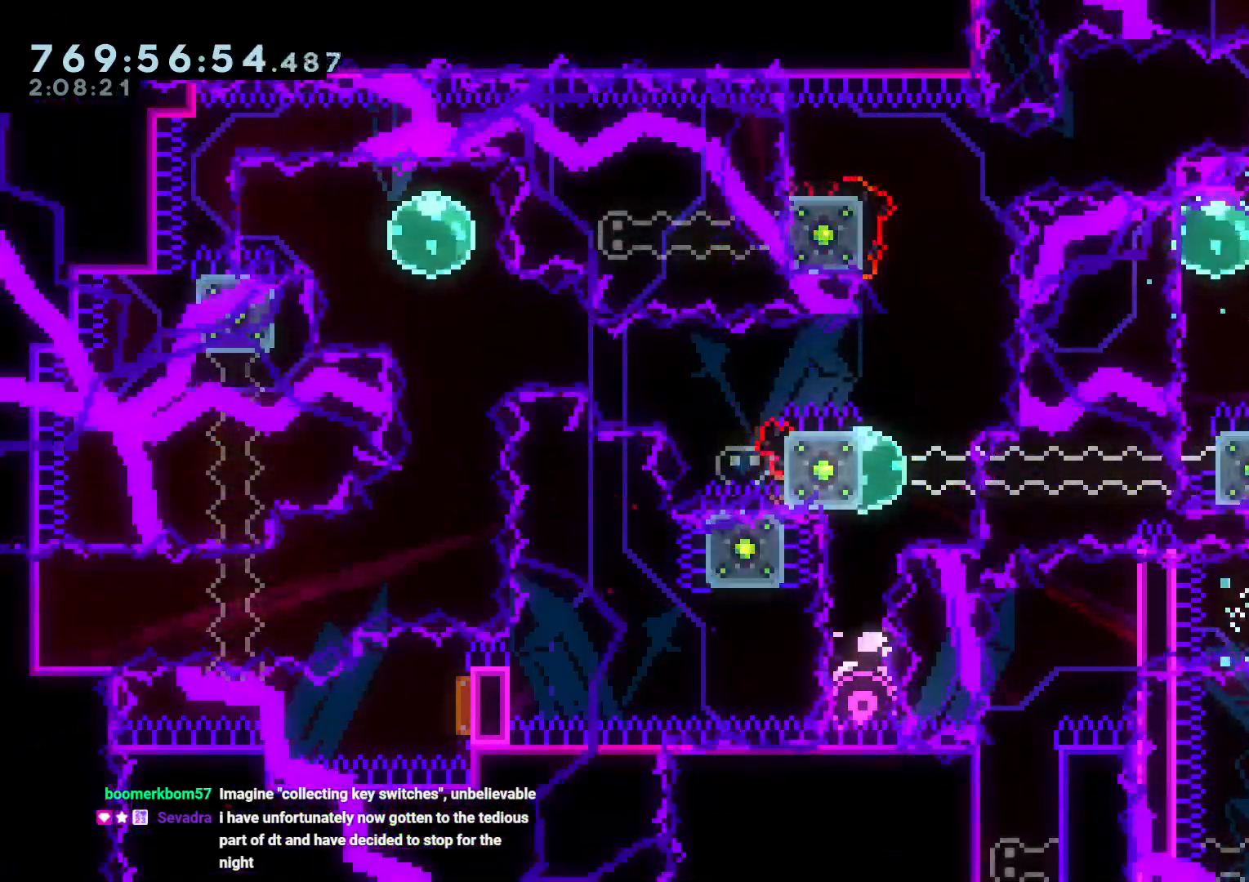
{"buttons": ["A"], "left_stick": "center", "right_stick": "center", "events": [[117, "DPAD_RIGHT", "down"], [200, "B", "up"], [267, "DPAD_RIGHT", "up"], [317, "L2", "up"], [483, "A", "down"]]}
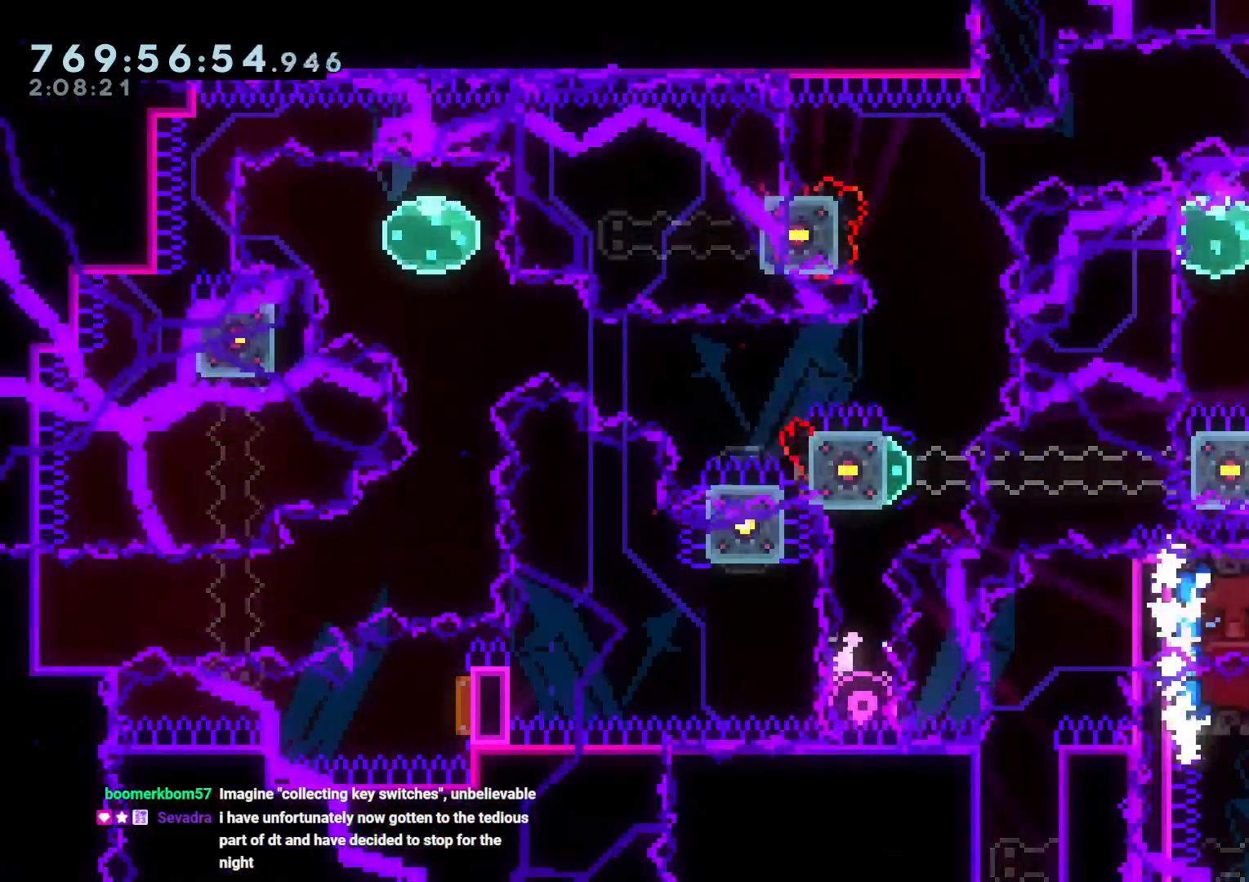
{"buttons": [], "left_stick": "center", "right_stick": "center", "events": [[133, "A", "up"]]}
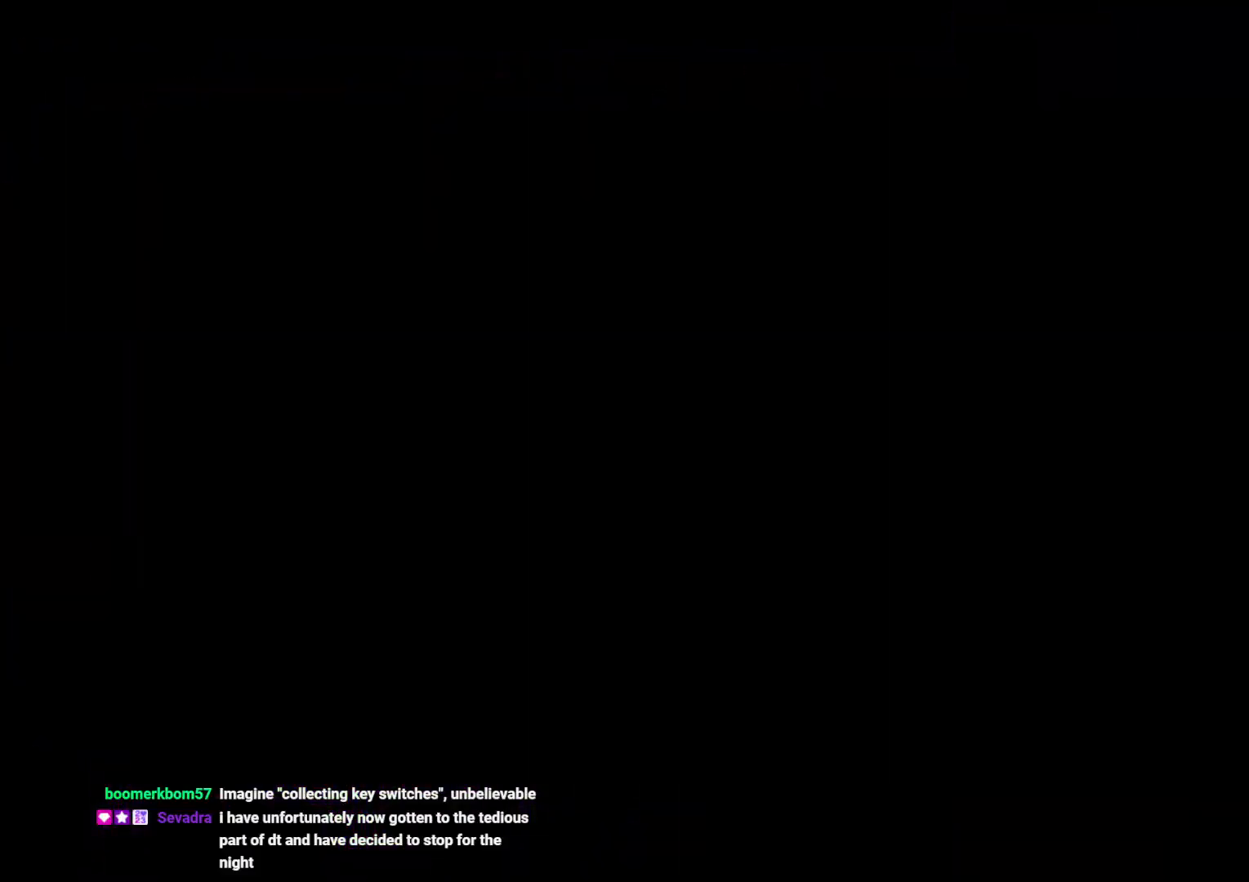
{"buttons": ["DPAD_UP"], "left_stick": "center", "right_stick": "center", "events": [[500, "DPAD_UP", "down"]]}
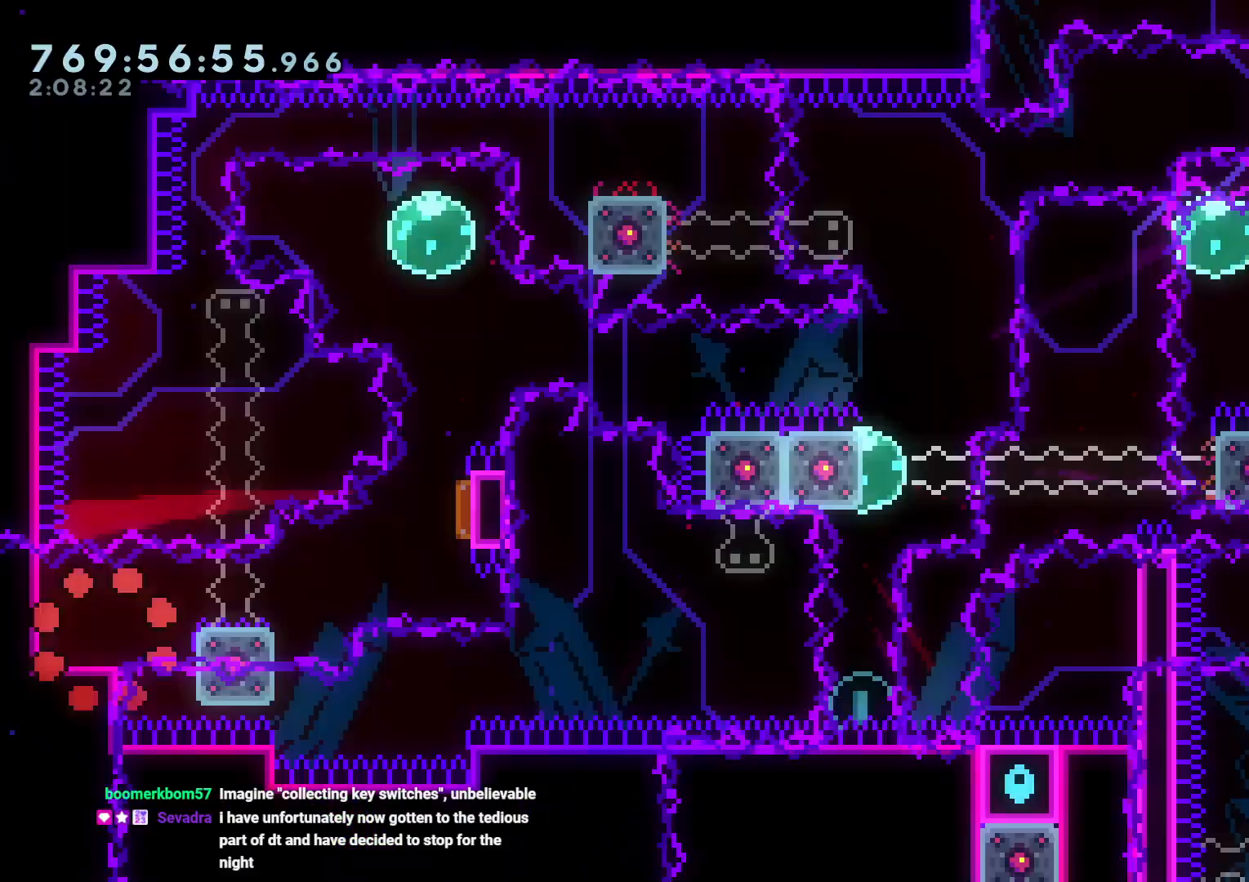
{"buttons": [], "left_stick": "center", "right_stick": "center", "events": [[67, "DPAD_UP", "up"]]}
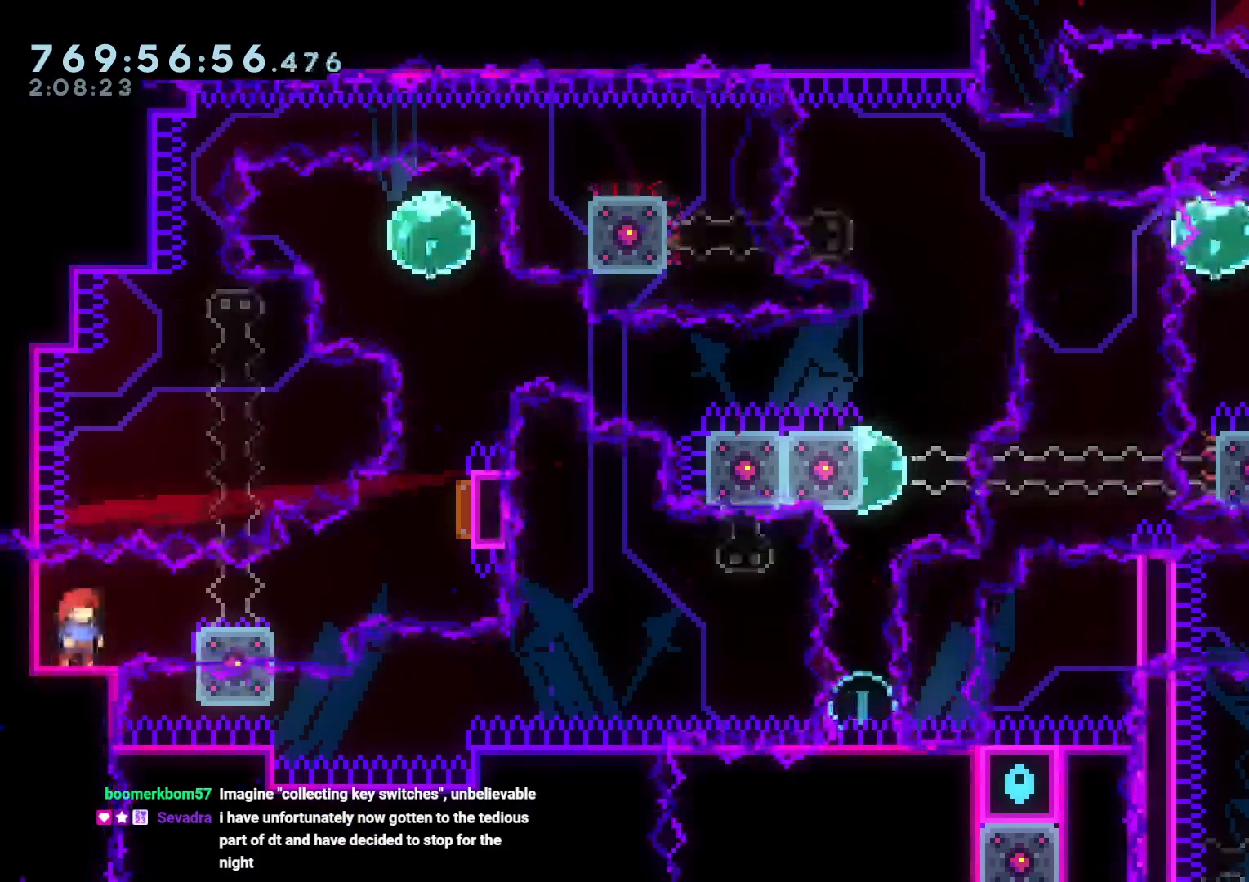
{"buttons": [], "left_stick": "center", "right_stick": "center", "events": [[283, "DPAD_UP", "down"], [383, "DPAD_UP", "up"]]}
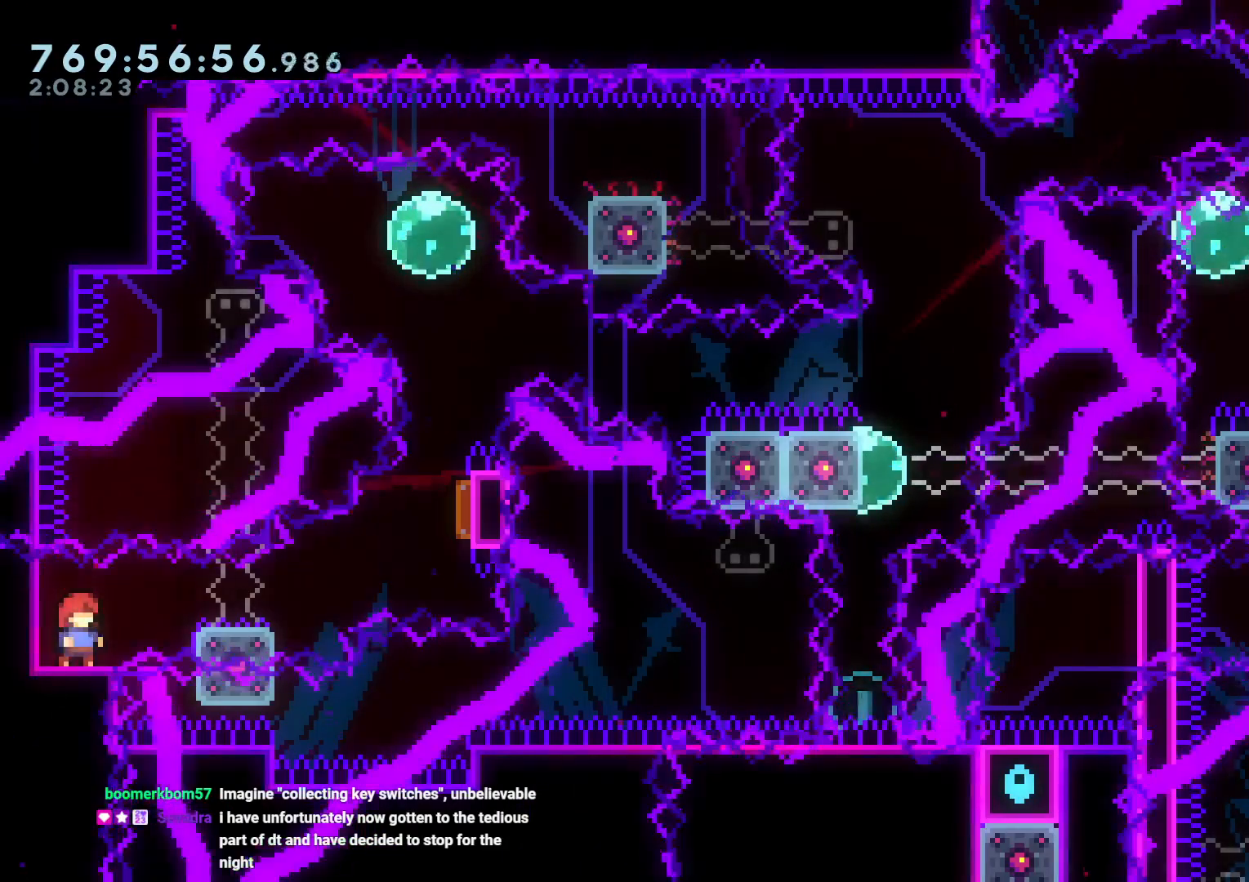
{"buttons": [], "left_stick": "center", "right_stick": "center", "events": []}
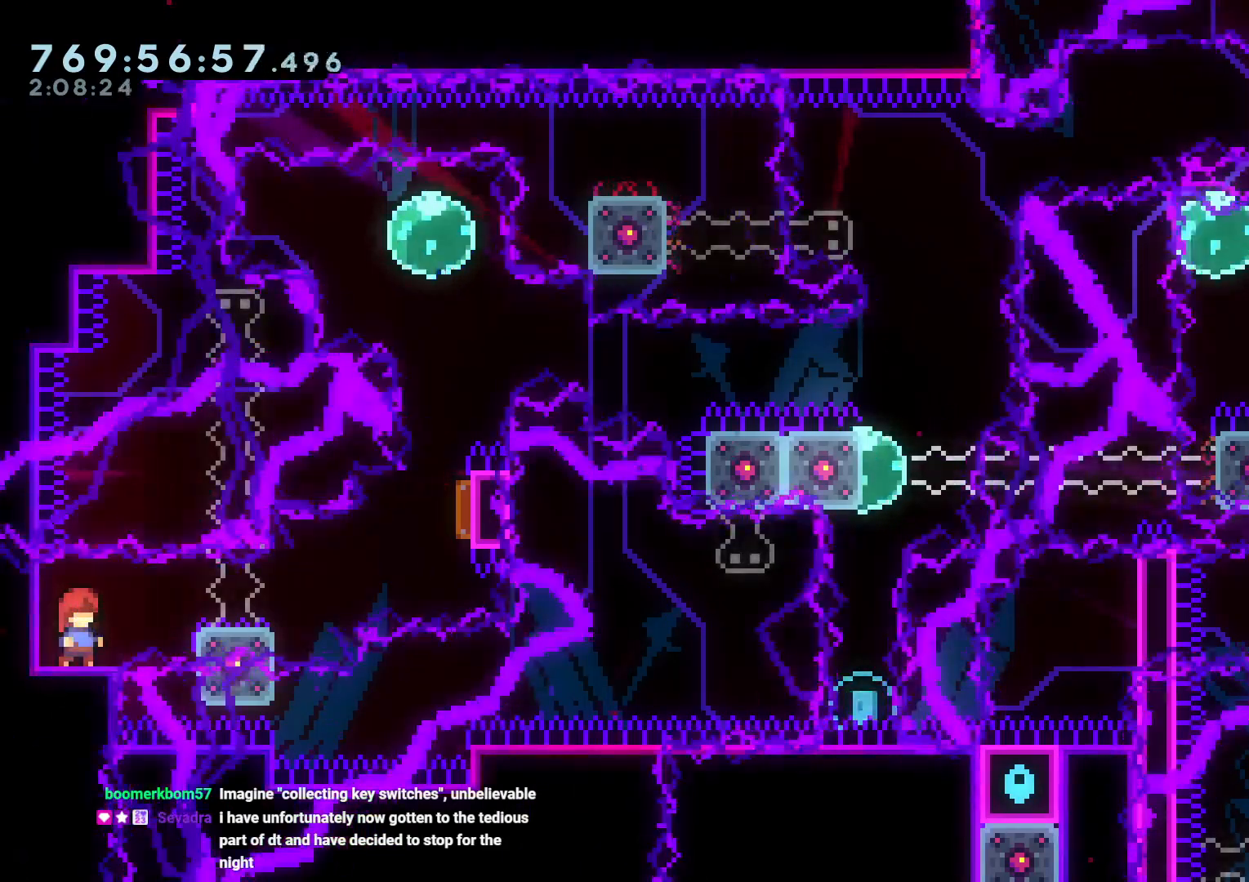
{"buttons": [], "left_stick": "center", "right_stick": "center", "events": []}
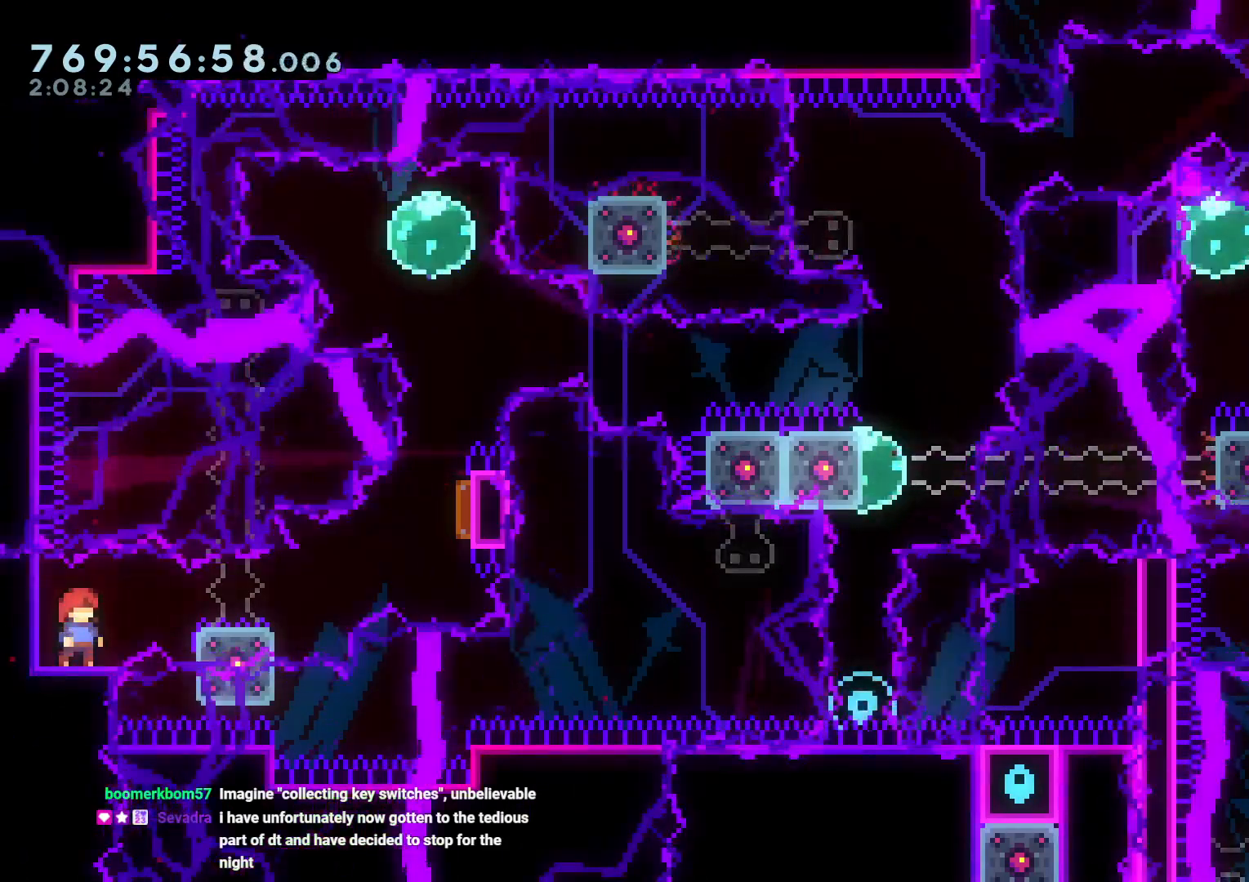
{"buttons": ["L2", "DPAD_RIGHT"], "left_stick": "center", "right_stick": "center"}
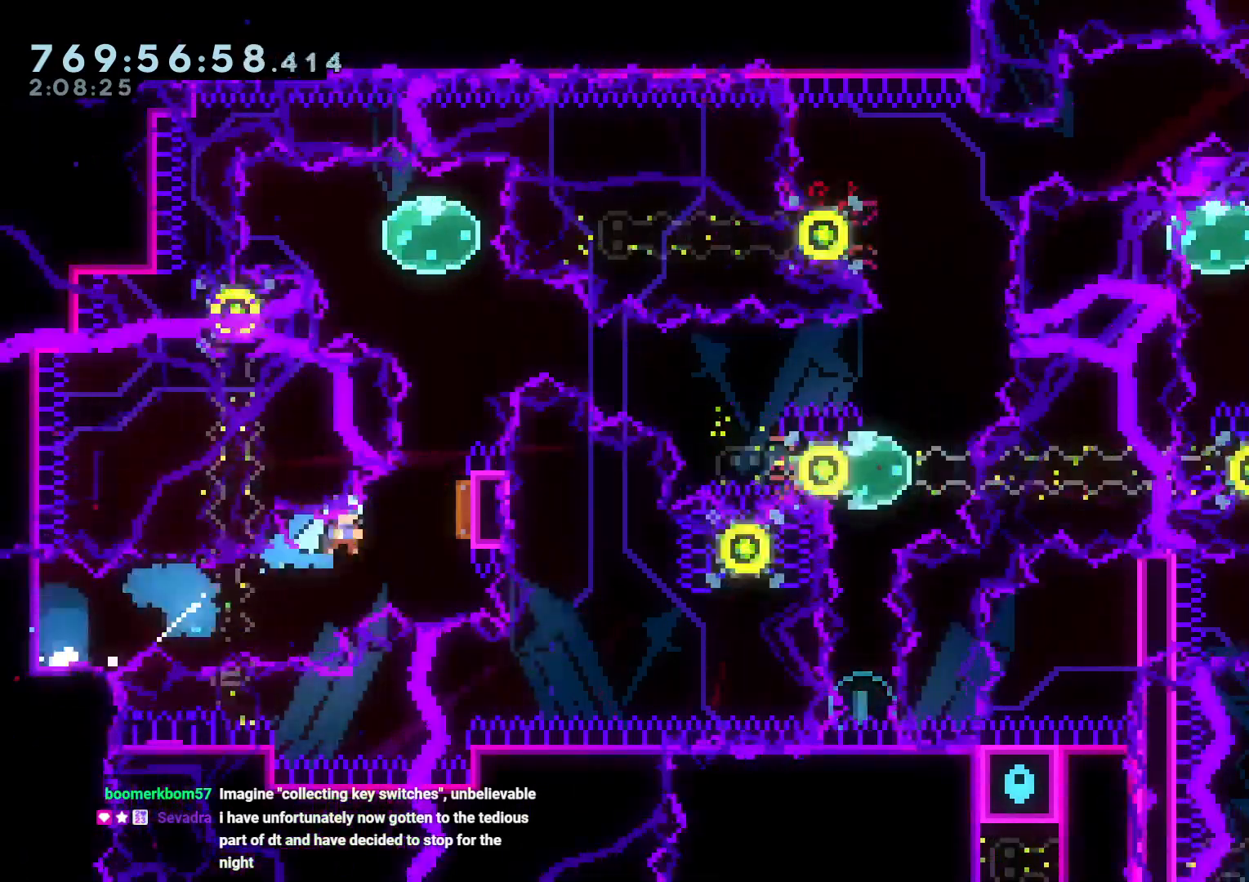
{"buttons": ["L2", "DPAD_LEFT"], "left_stick": "center", "right_stick": "center", "events": [[17, "DPAD_UP", "down"], [50, "DPAD_RIGHT", "up"], [50, "Y", "down"], [233, "DPAD_UP", "up"], [233, "Y", "up"], [367, "DPAD_LEFT", "down"], [383, "R1", "down"], [467, "R1", "up"]]}
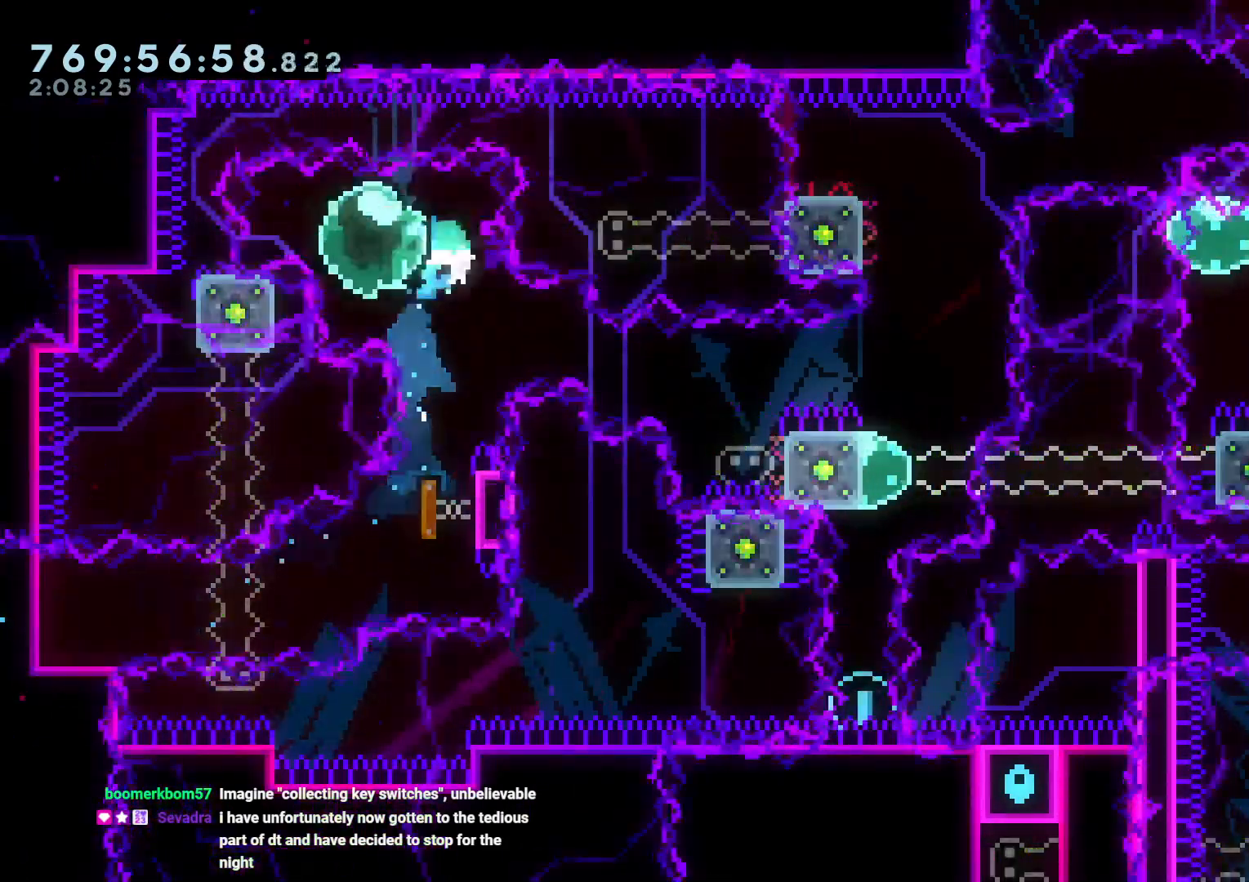
{"buttons": ["L2", "DPAD_RIGHT"], "left_stick": "center", "right_stick": "center", "events": [[17, "DPAD_LEFT", "up"], [33, "DPAD_RIGHT", "down"], [50, "B", "down"], [67, "DPAD_DOWN", "down"], [133, "Y", "down"], [183, "B", "up"], [250, "Y", "up"], [333, "DPAD_DOWN", "up"]]}
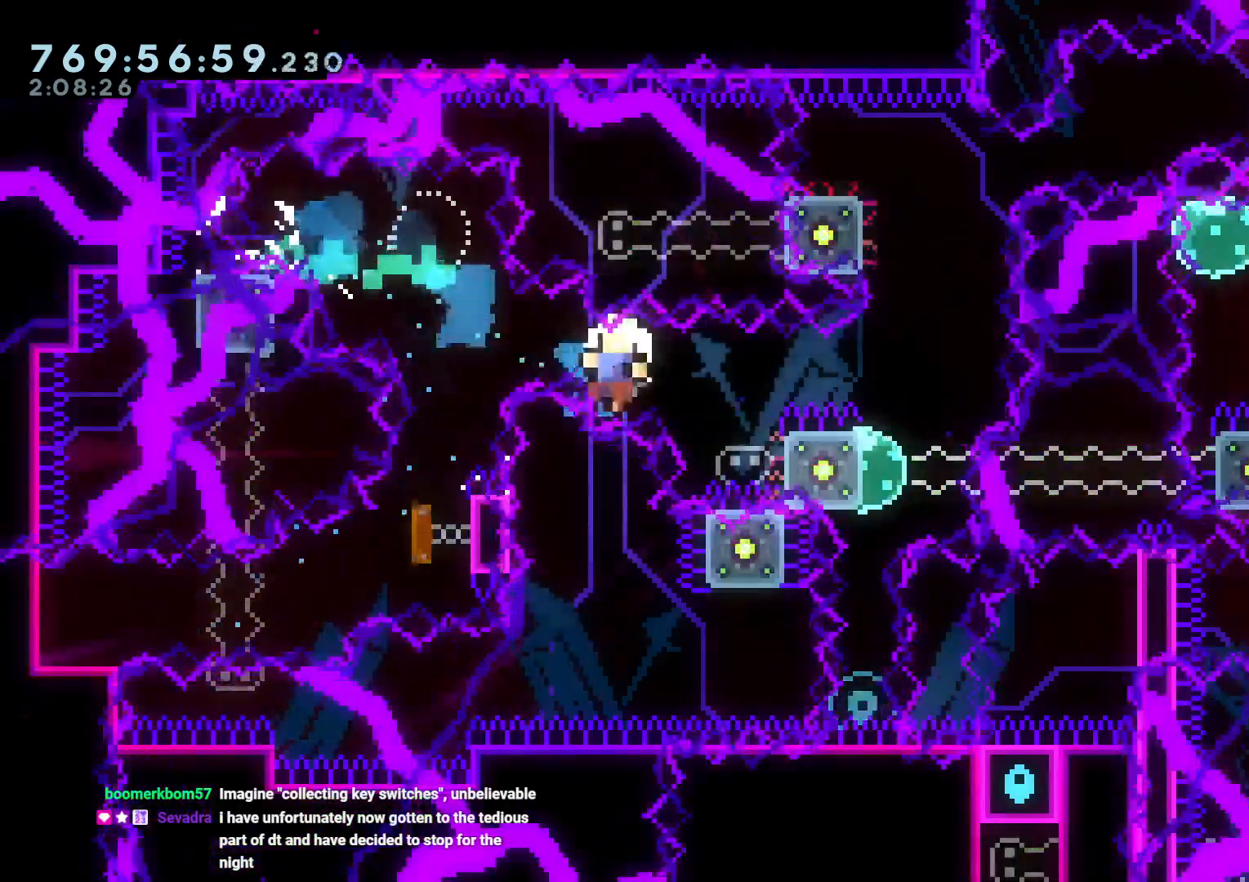
{"buttons": [], "left_stick": "center", "right_stick": "center", "events": [[17, "B", "down"], [183, "B", "up"], [300, "A", "down"], [300, "DPAD_RIGHT", "up"], [367, "L2", "up"], [400, "A", "up"]]}
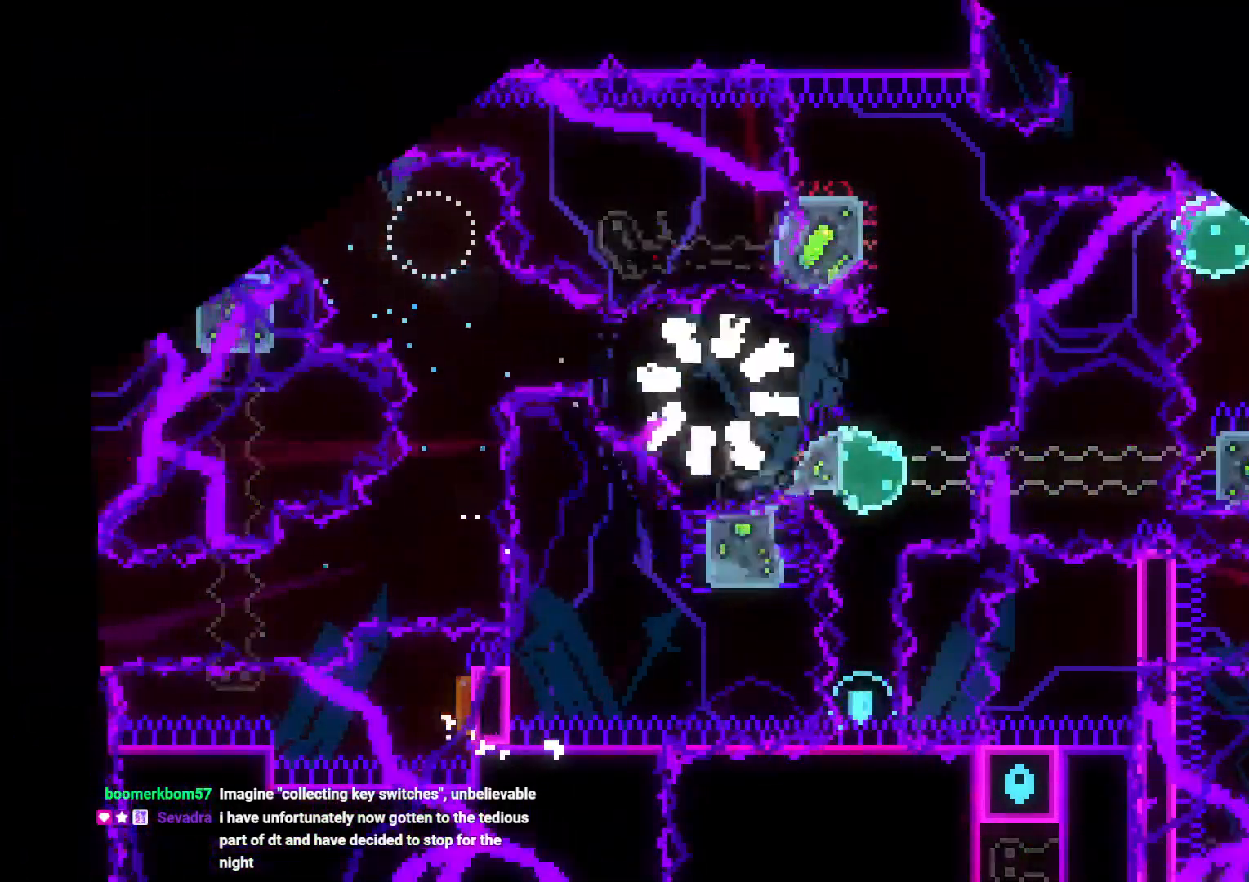
{"buttons": [], "left_stick": "center", "right_stick": "center", "events": []}
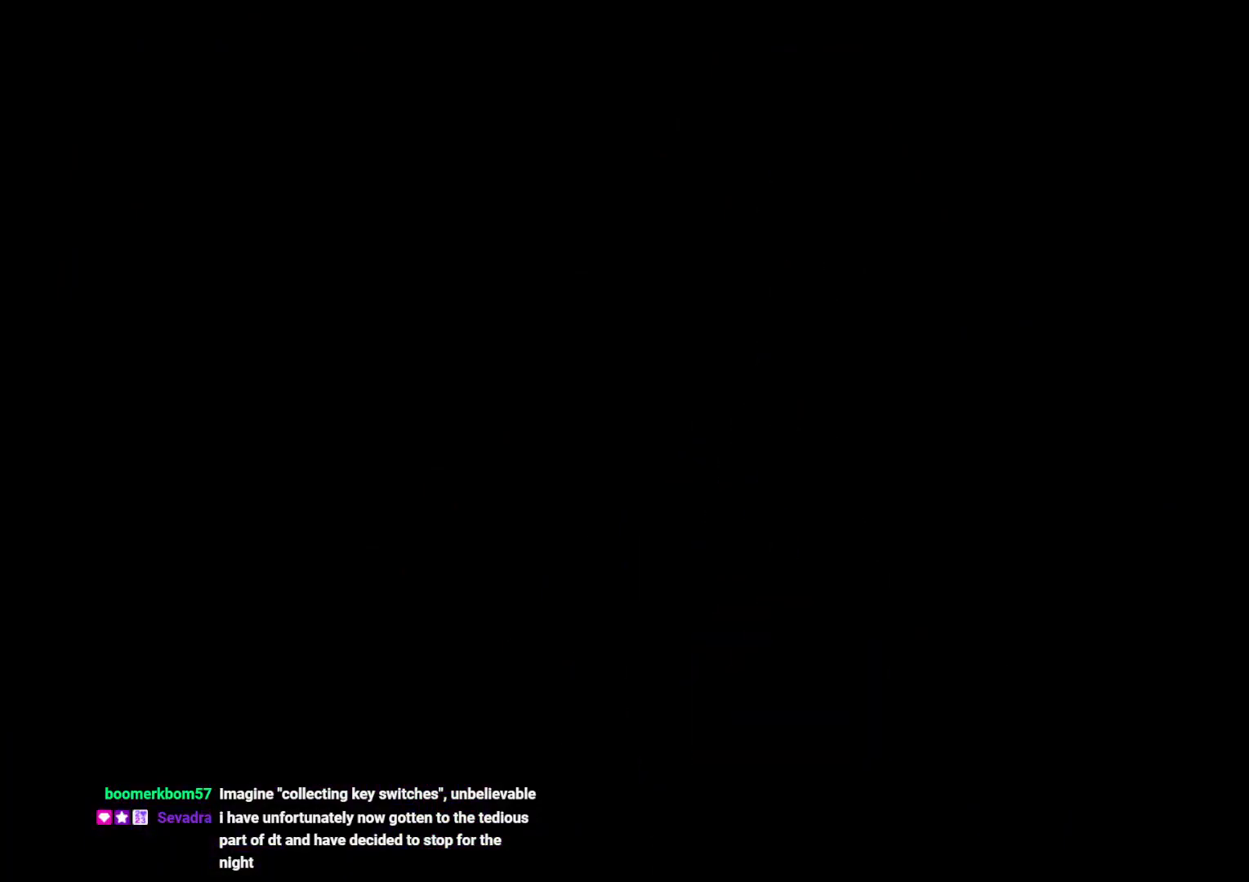
{"buttons": [], "left_stick": "center", "right_stick": "center", "events": []}
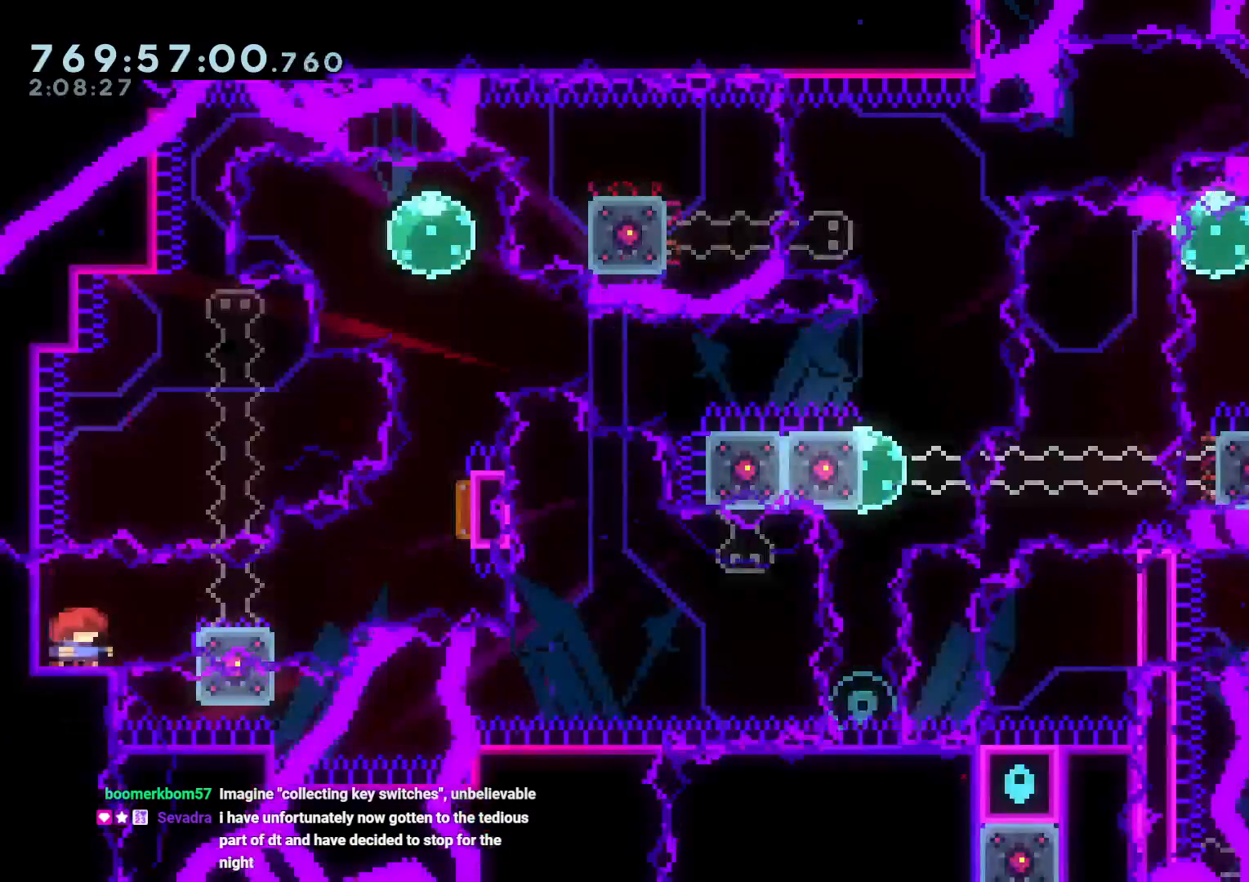
{"buttons": ["L2", "DPAD_UP", "DPAD_RIGHT"], "left_stick": "center", "right_stick": "center"}
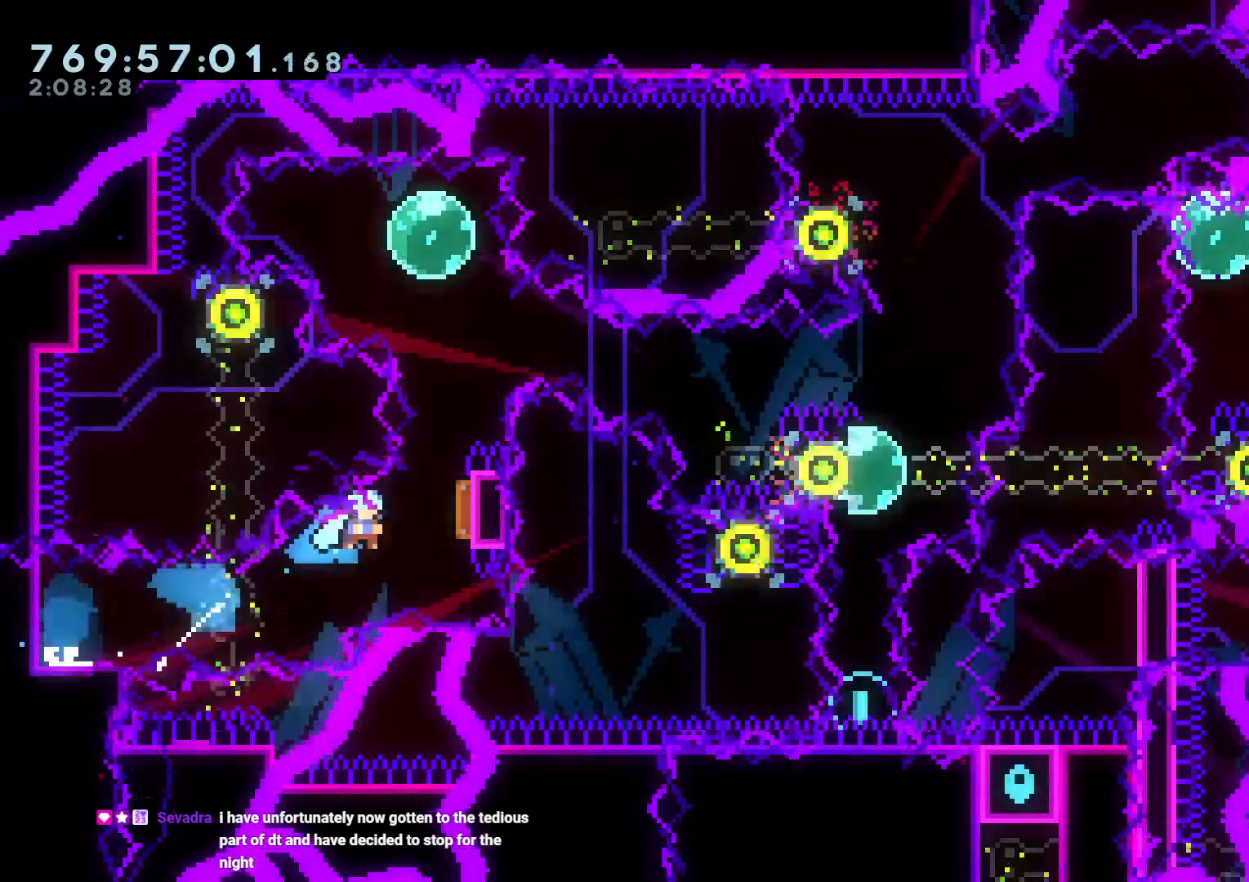
{"buttons": ["L2", "DPAD_LEFT"], "left_stick": "center", "right_stick": "center", "events": [[33, "Y", "down"], [67, "DPAD_RIGHT", "up"], [200, "Y", "up"], [217, "DPAD_UP", "up"], [350, "DPAD_LEFT", "down"], [367, "R1", "down"], [467, "R1", "up"]]}